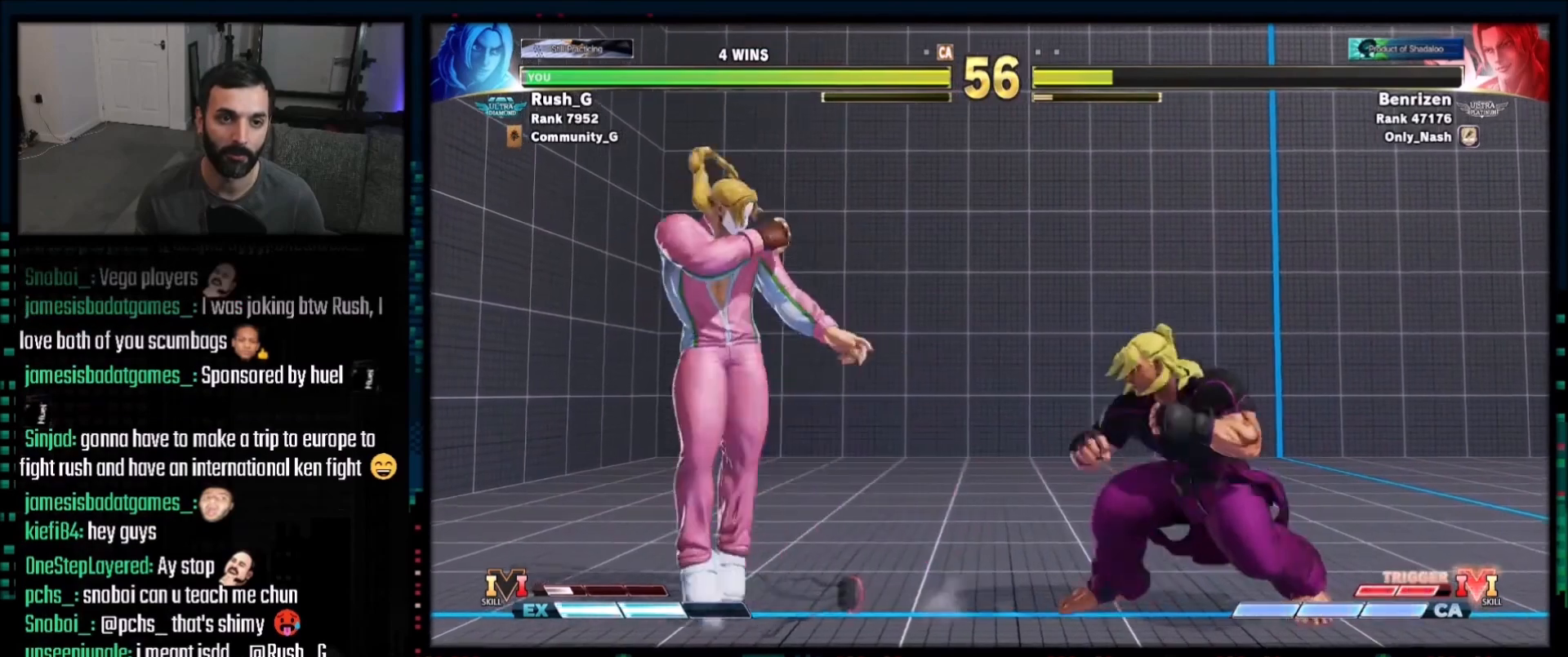
Gameplay with a controller (PlayStation layout); each line is a JSON object with the inputs held at the frame after it. "events" lists button and stick changes between this image and that frame as [ms after this image, input, new state], when the widget could be followed in between. Not read: L1 L3 R3.
{"buttons": ["DPAD_DOWN", "DPAD_RIGHT"], "events": [[100, "TRIANGLE", "up"], [167, "DPAD_DOWN", "up"], [434, "DPAD_DOWN", "down"]]}
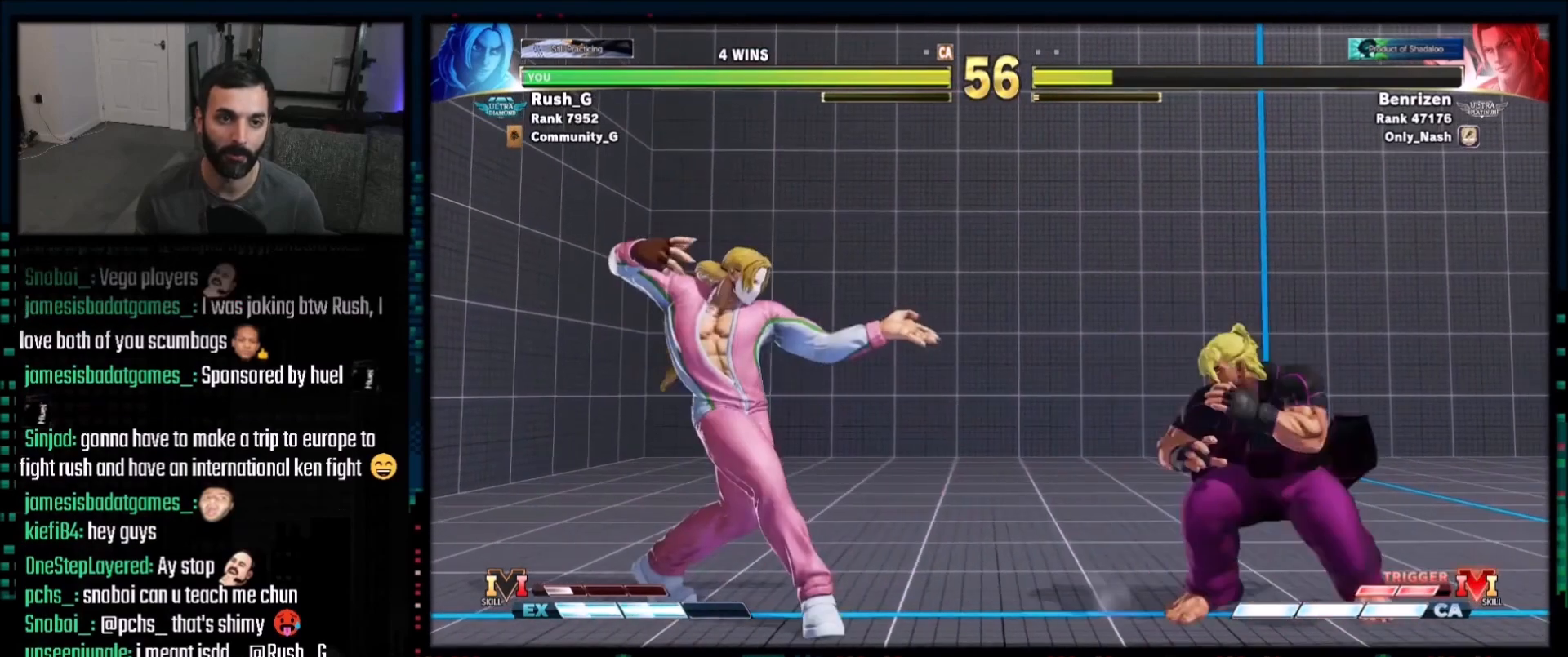
{"buttons": ["DPAD_DOWN", "DPAD_RIGHT"], "events": [[167, "DPAD_DOWN", "up"], [334, "DPAD_RIGHT", "up"], [367, "DPAD_LEFT", "down"], [434, "DPAD_DOWN", "down"], [434, "DPAD_LEFT", "up"], [467, "DPAD_RIGHT", "down"]]}
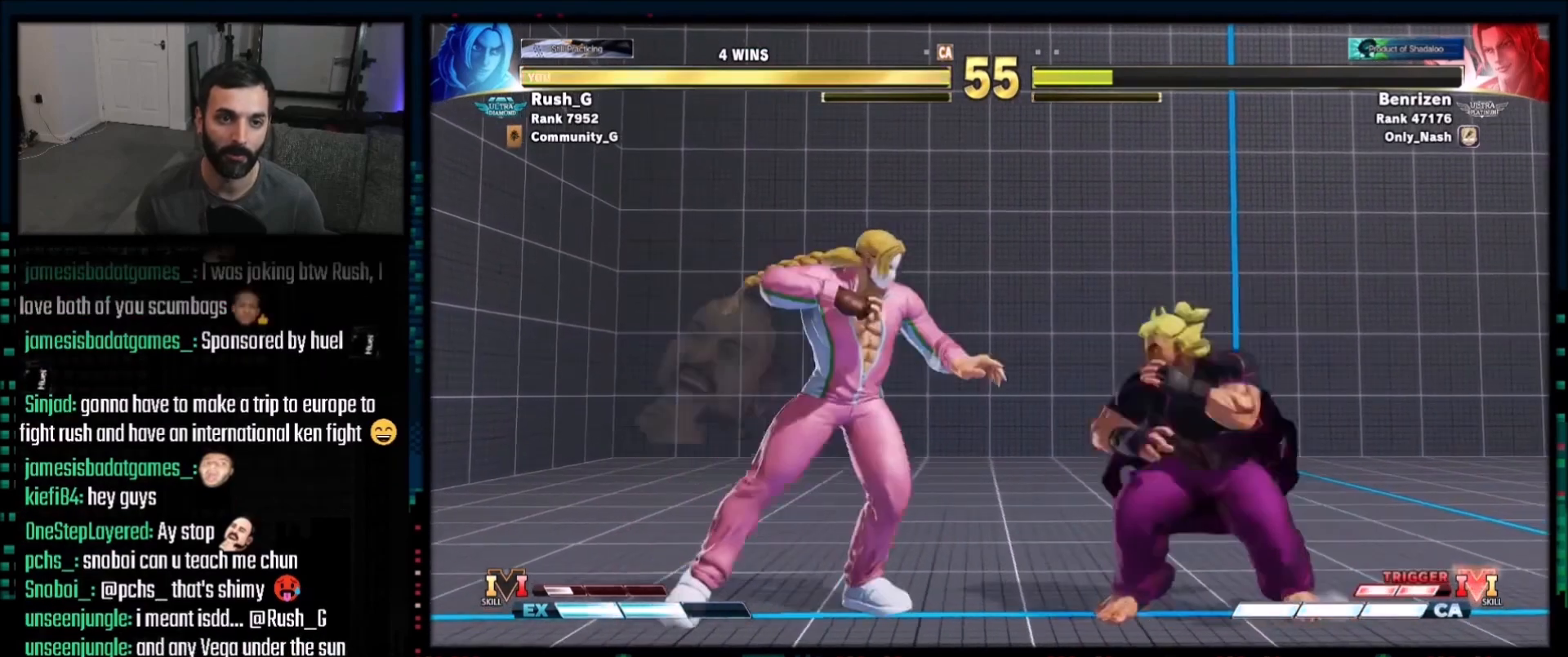
{"buttons": ["DPAD_DOWN", "DPAD_RIGHT"], "events": []}
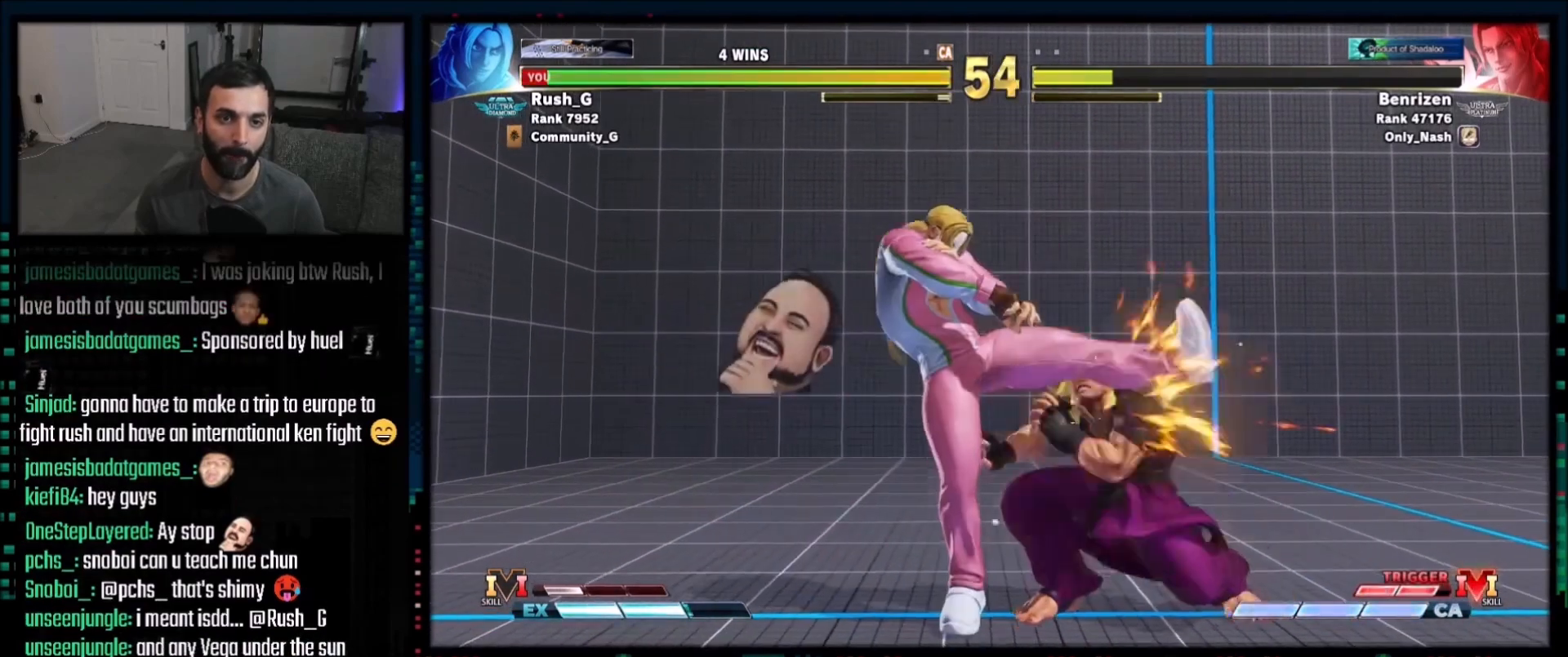
{"buttons": ["DPAD_RIGHT"], "events": [[100, "DPAD_DOWN", "up"]]}
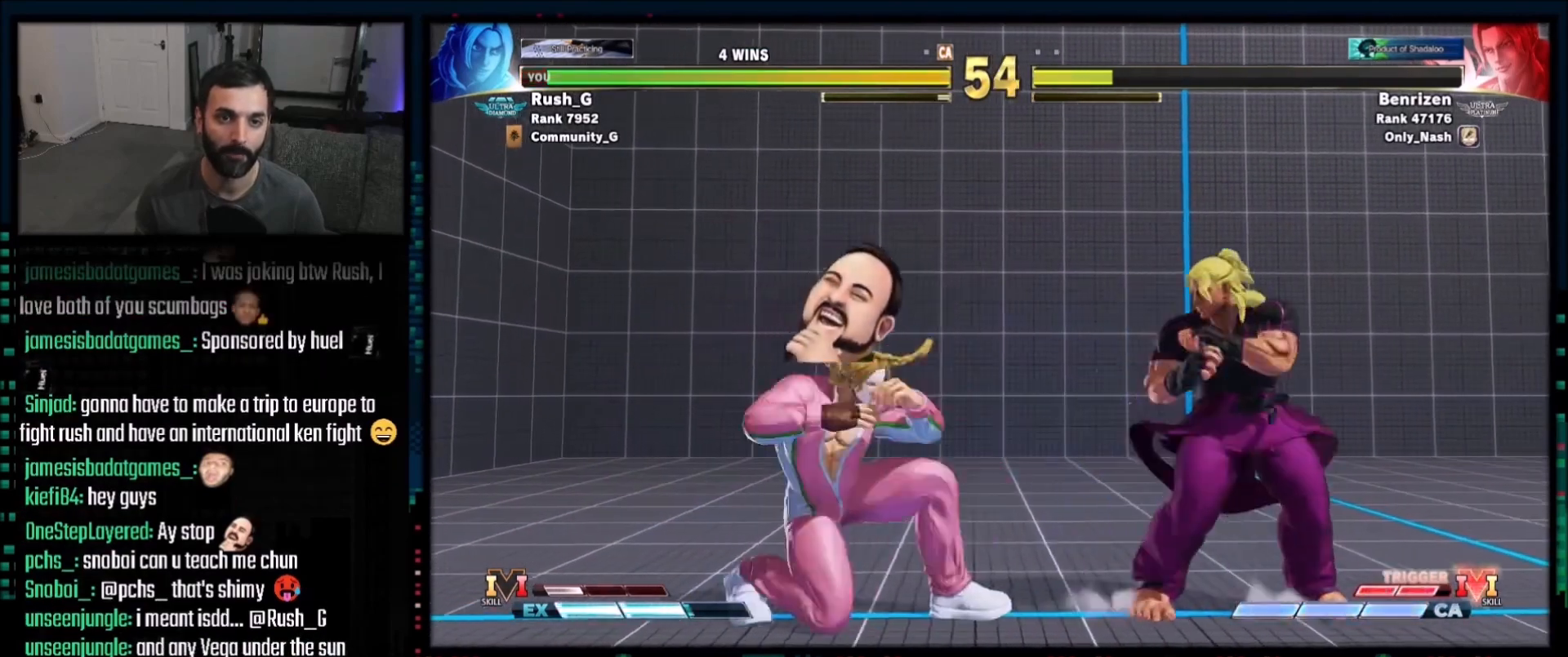
{"buttons": ["DPAD_DOWN", "DPAD_RIGHT"], "events": [[67, "DPAD_DOWN", "down"]]}
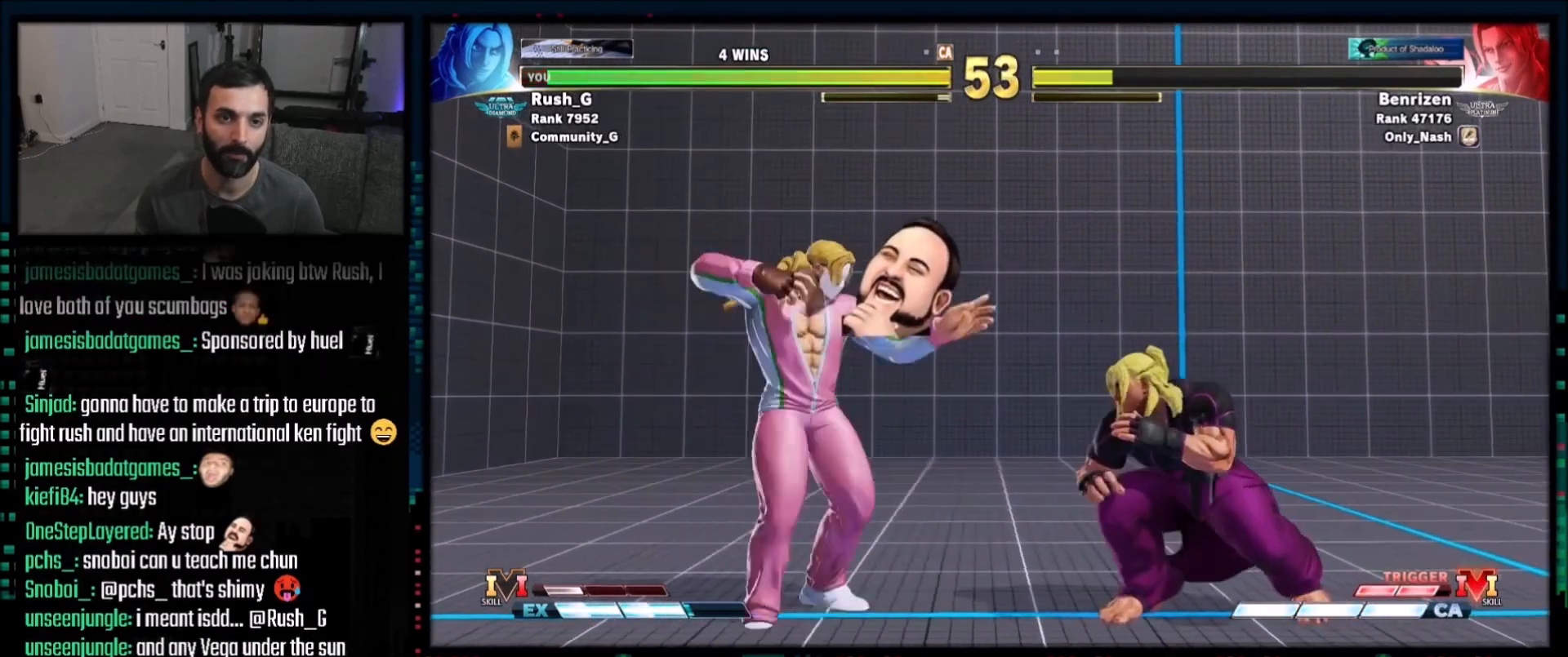
{"buttons": ["DPAD_DOWN", "DPAD_RIGHT"], "events": [[34, "DPAD_DOWN", "up"], [301, "DPAD_DOWN", "down"], [334, "TRIANGLE", "down"], [434, "TRIANGLE", "up"]]}
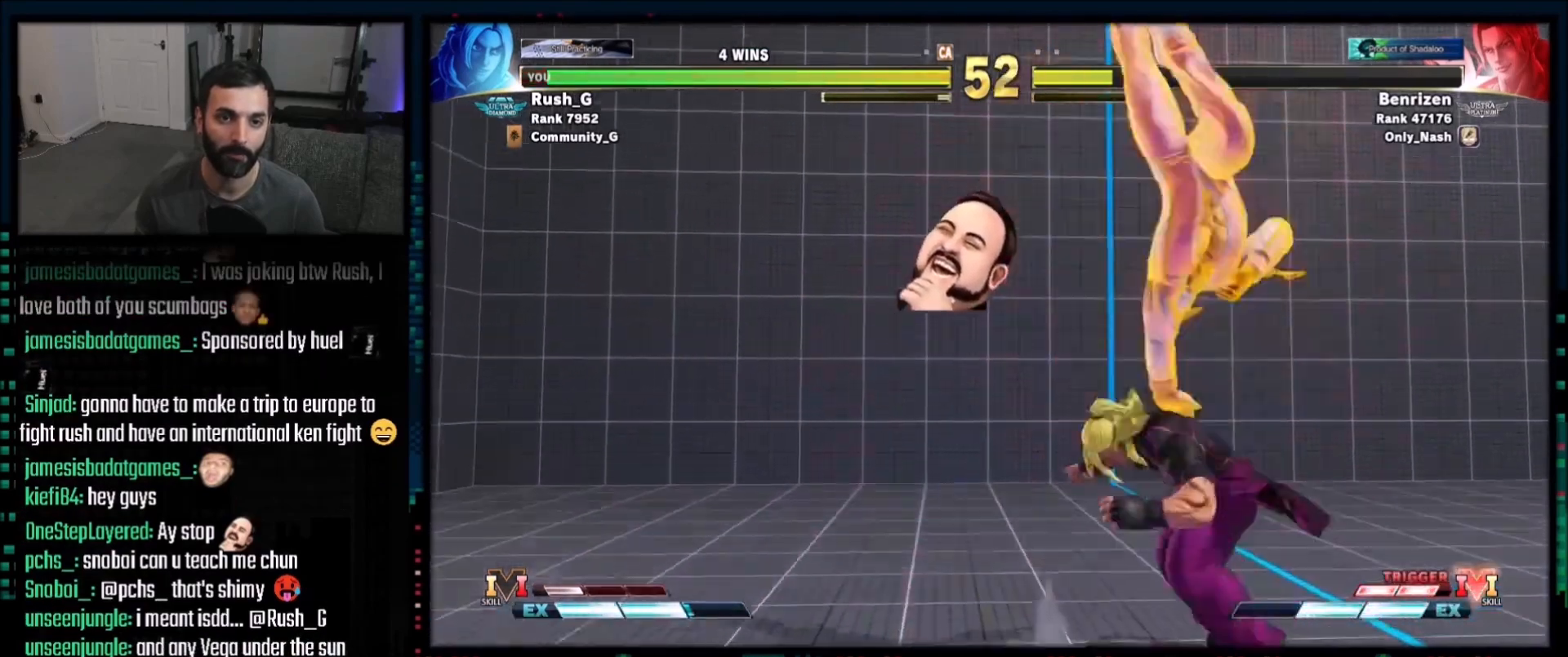
{"buttons": ["CROSS", "CIRCLE"], "events": [[33, "DPAD_DOWN", "up"], [133, "DPAD_RIGHT", "up"], [200, "CROSS", "down"], [200, "DPAD_DOWN", "down"], [233, "CIRCLE", "down"], [233, "DPAD_DOWN", "up"], [233, "SQUARE", "down"], [300, "DPAD_DOWN", "down"], [334, "CIRCLE", "up"], [334, "CROSS", "up"], [334, "TRIANGLE", "down"], [367, "DPAD_DOWN", "up"], [434, "DPAD_DOWN", "down"], [434, "TRIANGLE", "up"], [467, "DPAD_DOWN", "up"], [500, "CIRCLE", "down"], [500, "CROSS", "down"], [500, "SQUARE", "up"]]}
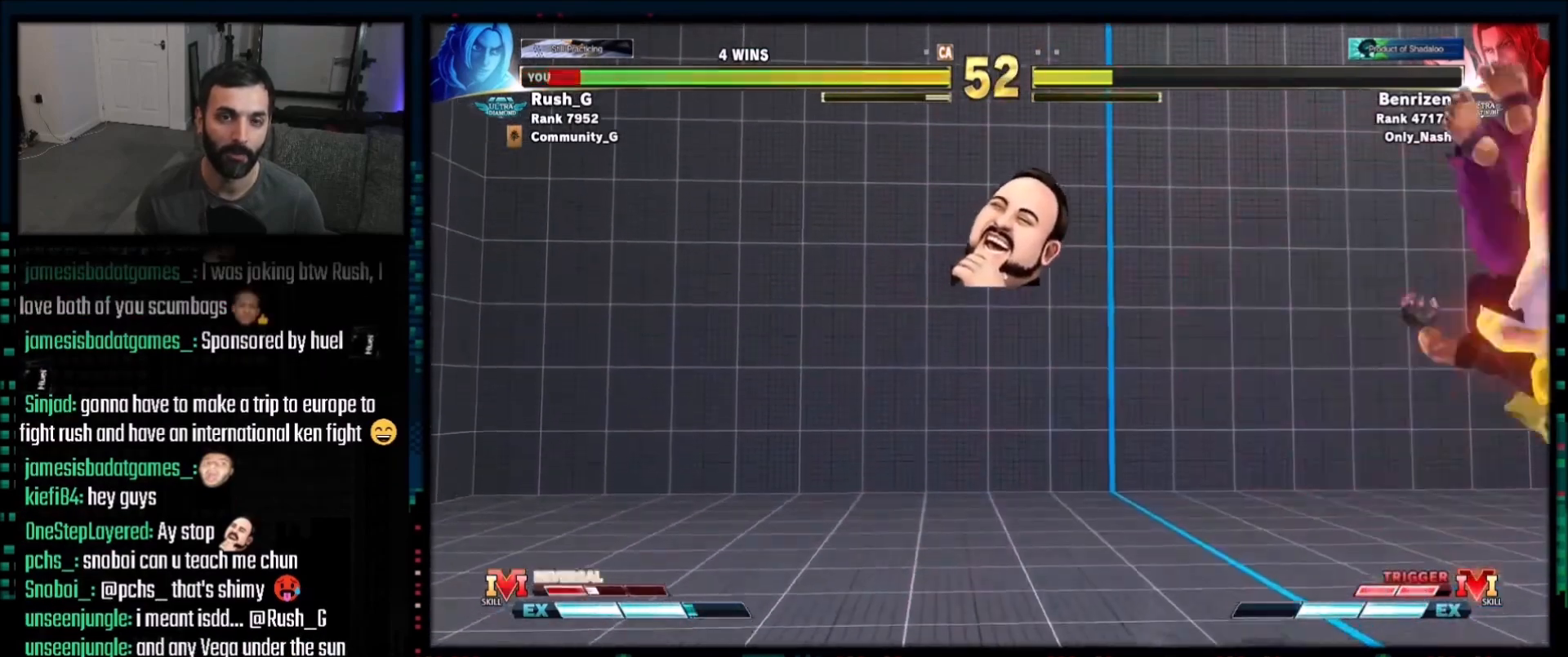
{"buttons": ["CROSS", "SQUARE", "DPAD_DOWN"], "events": [[34, "DPAD_DOWN", "down"], [100, "CROSS", "up"], [100, "DPAD_DOWN", "up"], [134, "CIRCLE", "up"], [134, "DPAD_DOWN", "down"], [134, "TRIANGLE", "down"], [167, "TRIANGLE", "up"], [201, "SQUARE", "down"], [234, "DPAD_DOWN", "up"], [267, "CIRCLE", "down"], [267, "CROSS", "down"], [267, "DPAD_DOWN", "down"], [267, "SQUARE", "up"], [334, "DPAD_DOWN", "up"], [367, "CIRCLE", "up"], [367, "CROSS", "up"], [367, "DPAD_DOWN", "down"], [401, "SQUARE", "down"], [501, "CROSS", "down"]]}
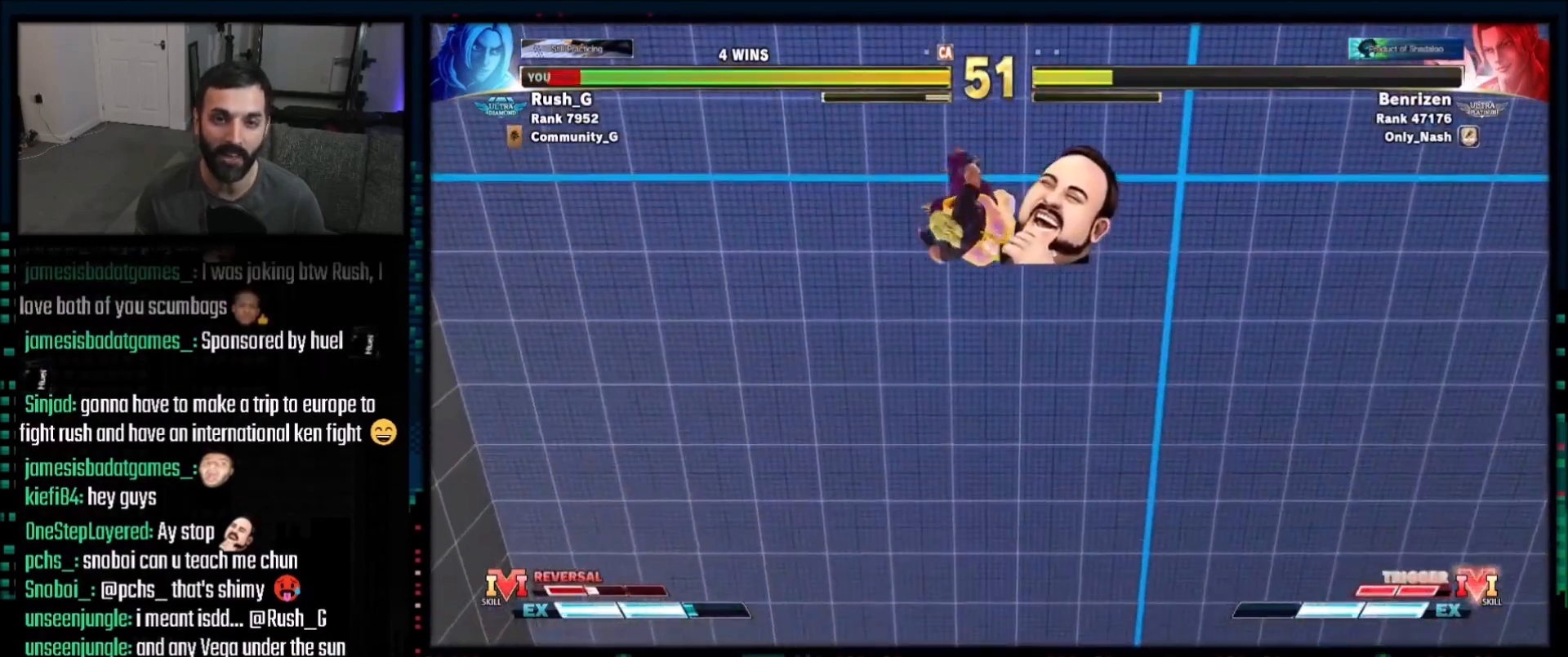
{"buttons": [], "events": [[33, "CIRCLE", "down"], [33, "SQUARE", "up"], [67, "DPAD_DOWN", "up"], [100, "DPAD_DOWN", "down"], [133, "CIRCLE", "up"], [133, "CROSS", "up"], [167, "DPAD_DOWN", "up"], [167, "SQUARE", "down"], [233, "CROSS", "down"], [233, "DPAD_DOWN", "down"], [300, "CIRCLE", "down"], [300, "DPAD_DOWN", "up"], [300, "SQUARE", "up"], [367, "CIRCLE", "up"], [367, "CROSS", "up"], [367, "DPAD_DOWN", "down"], [400, "DPAD_DOWN", "up"], [467, "DPAD_DOWN", "down"], [500, "DPAD_DOWN", "up"]]}
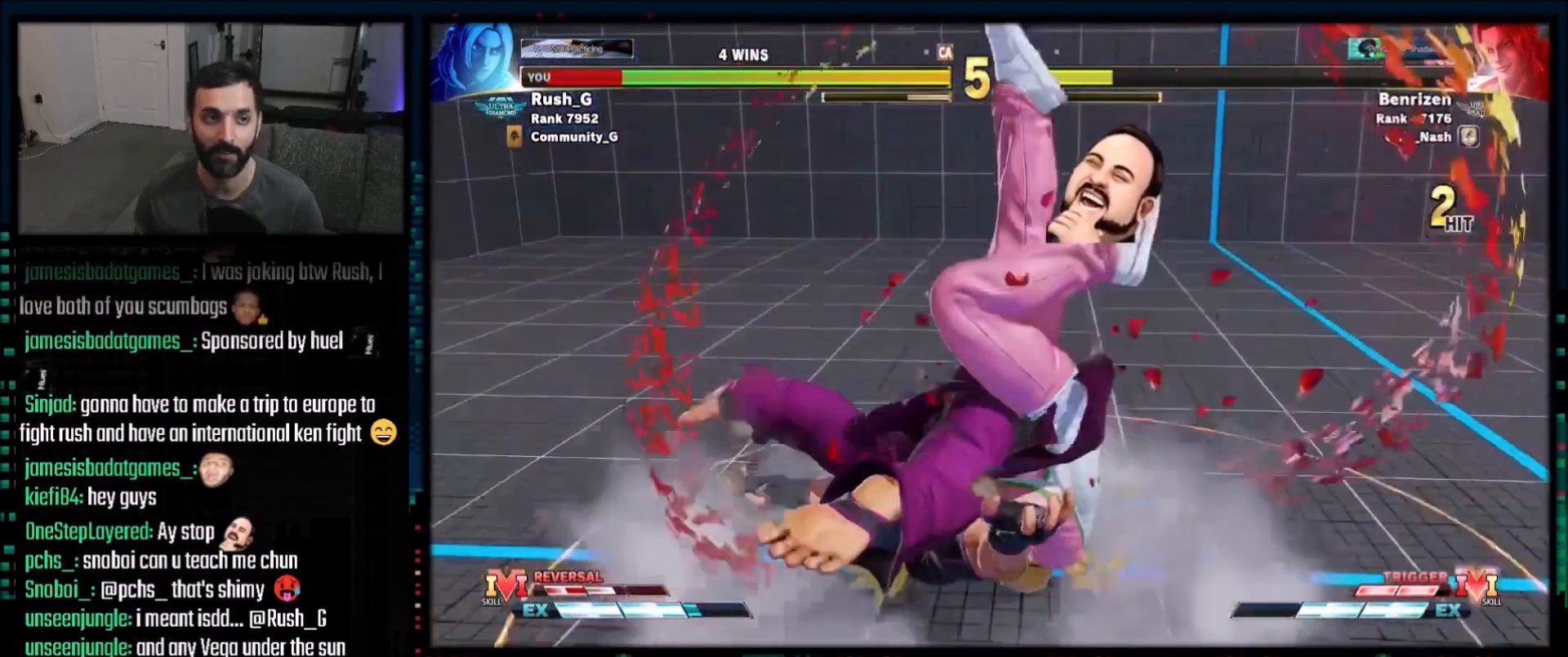
{"buttons": [], "events": [[67, "DPAD_DOWN", "down"], [134, "DPAD_DOWN", "up"], [201, "DPAD_DOWN", "down"], [267, "DPAD_DOWN", "up"], [301, "DPAD_DOWN", "down"], [401, "DPAD_DOWN", "up"], [434, "DPAD_DOWN", "down"], [501, "DPAD_DOWN", "up"]]}
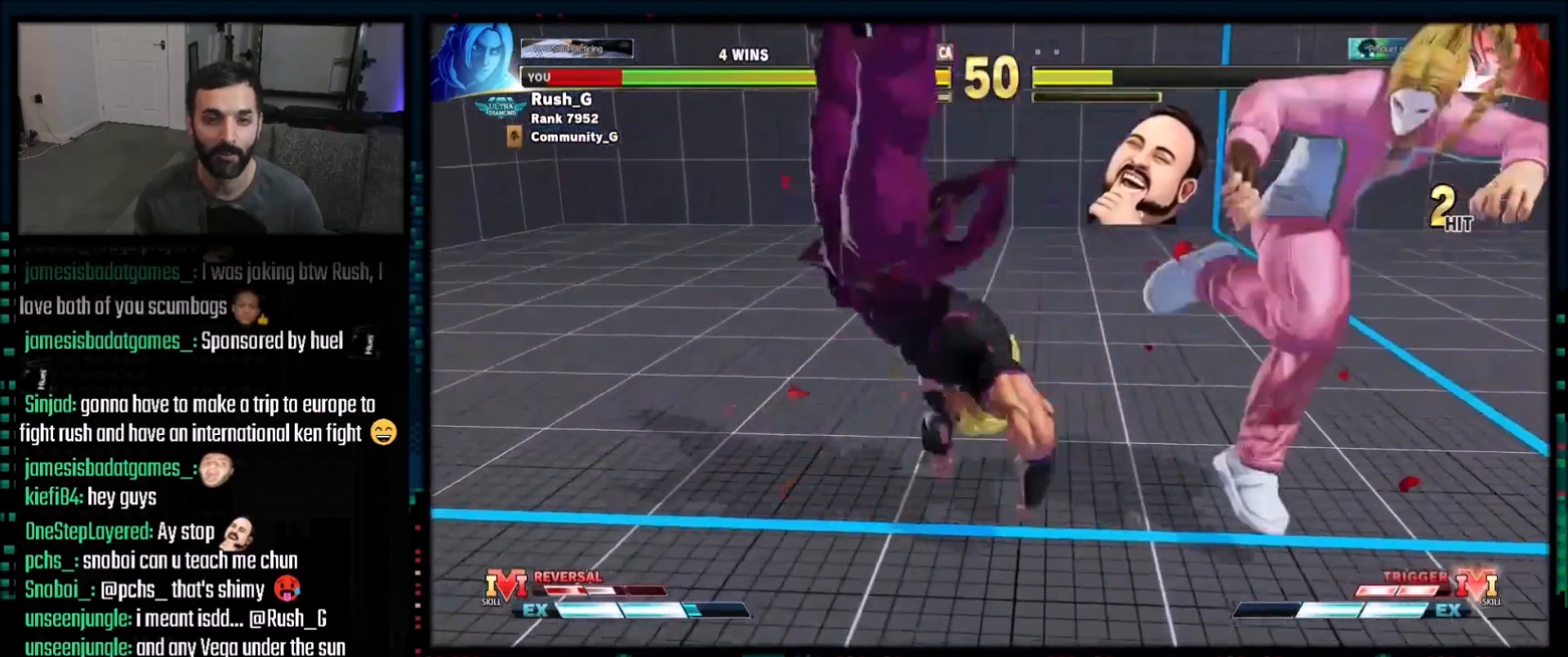
{"buttons": ["DPAD_UP", "DPAD_LEFT"], "events": [[33, "DPAD_DOWN", "down"], [133, "DPAD_DOWN", "up"], [167, "DPAD_DOWN", "down"], [233, "DPAD_DOWN", "up"], [300, "DPAD_LEFT", "down"], [300, "DPAD_UP", "down"]]}
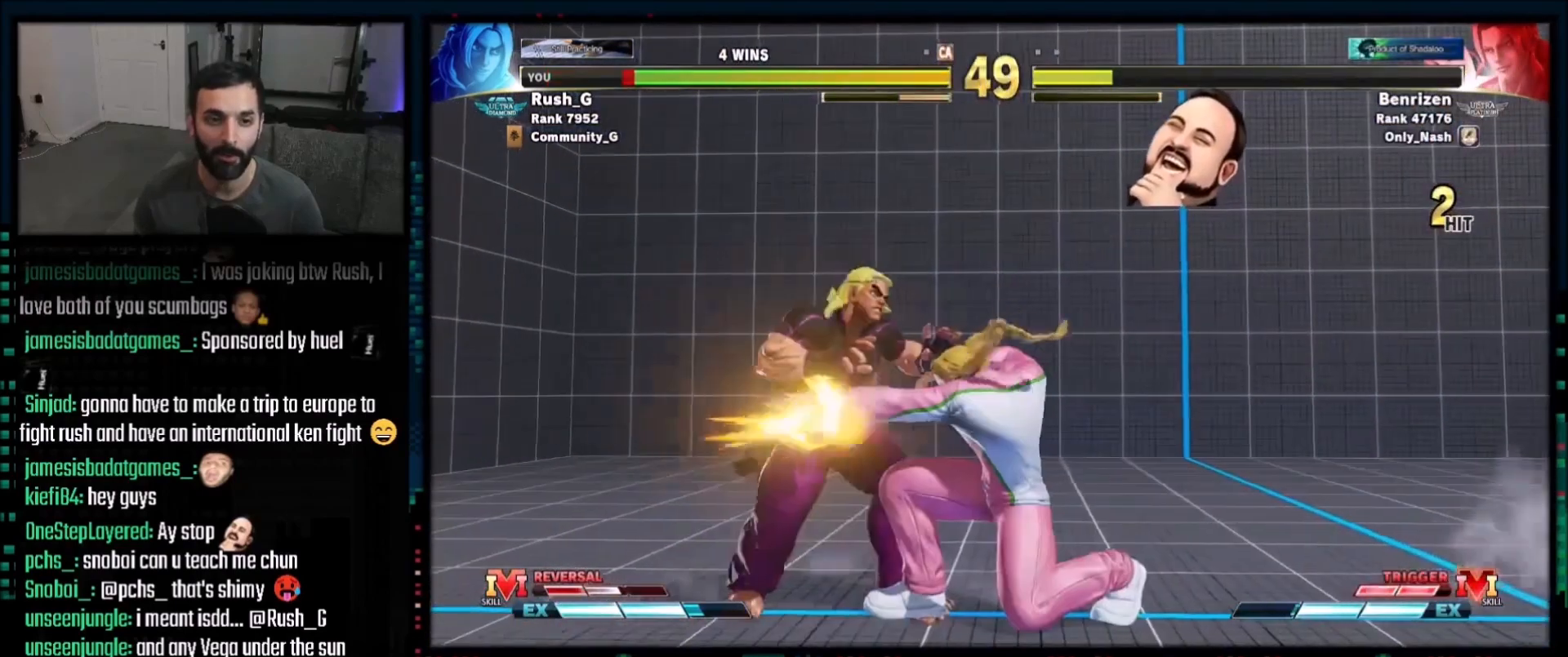
{"buttons": ["DPAD_LEFT"], "events": [[67, "DPAD_LEFT", "up"], [67, "DPAD_UP", "up"], [201, "DPAD_LEFT", "down"]]}
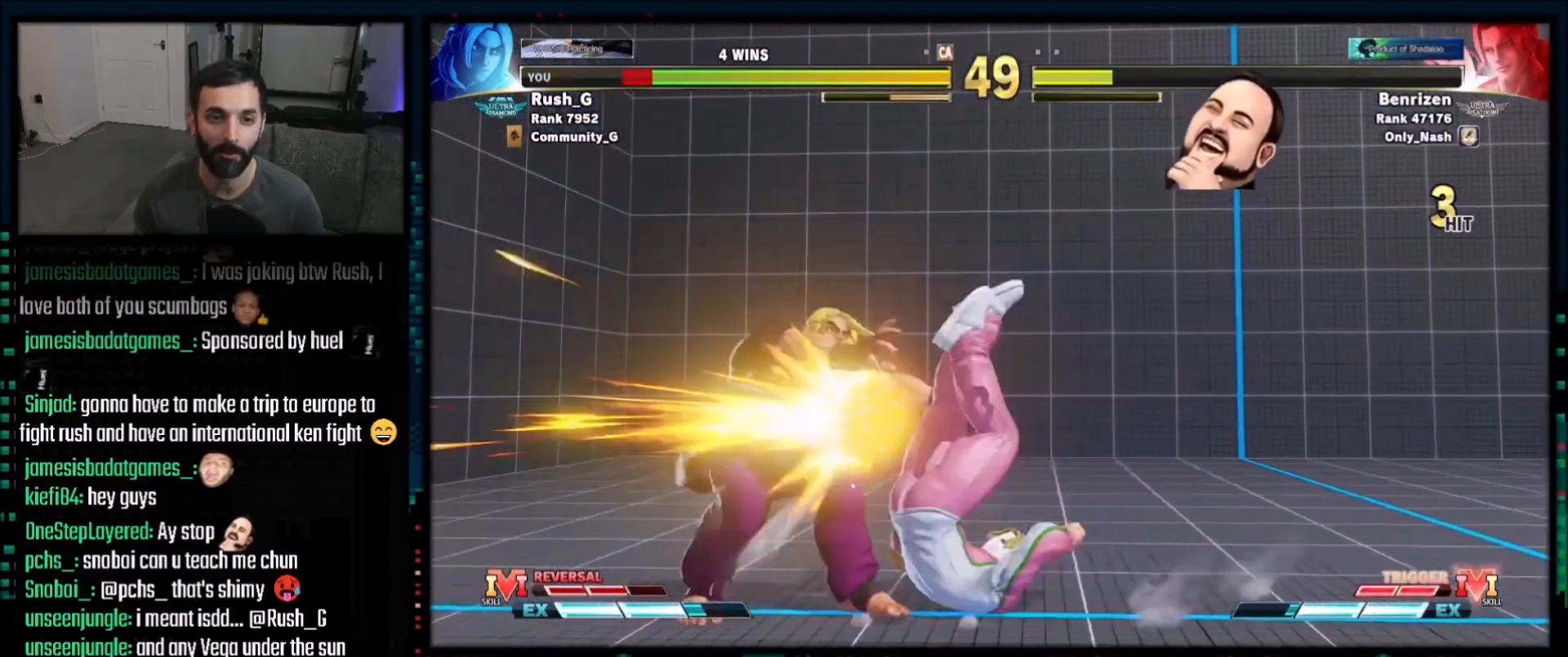
{"buttons": [], "events": [[434, "DPAD_LEFT", "up"]]}
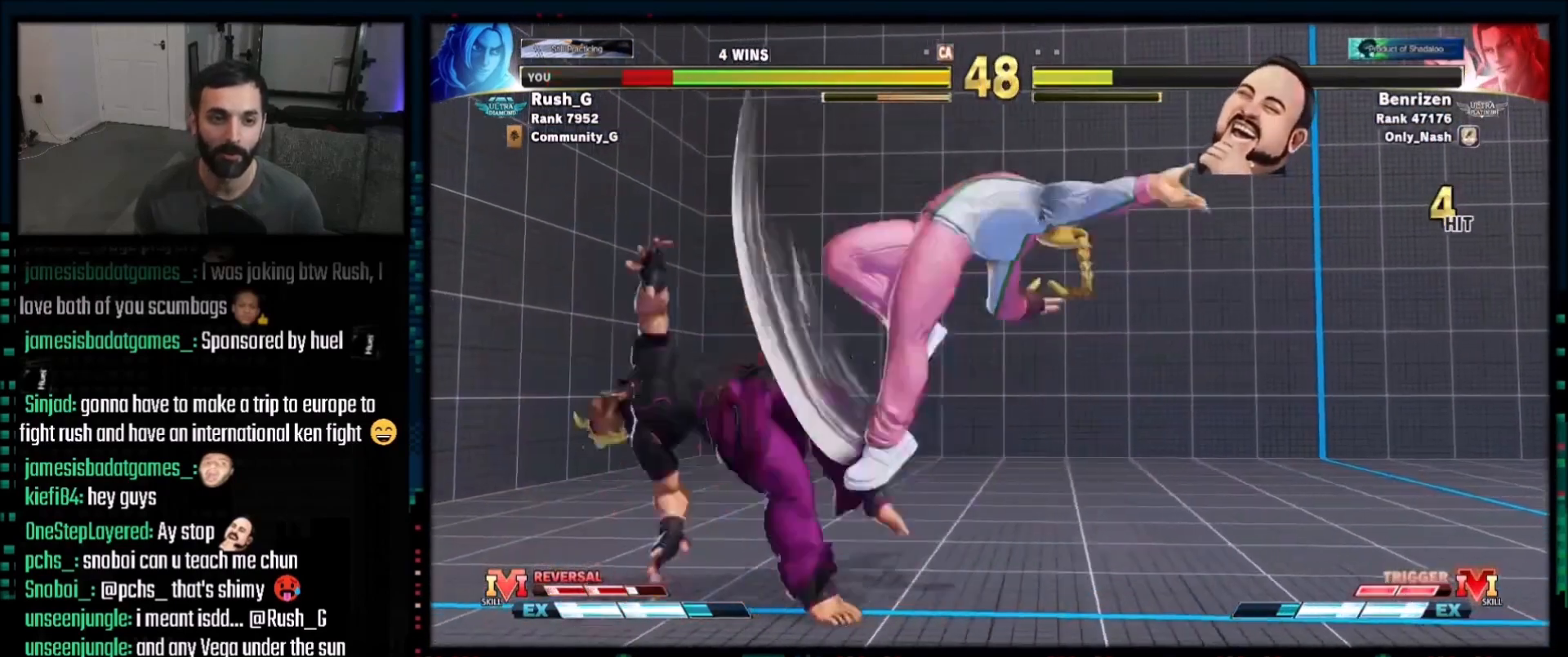
{"buttons": ["DPAD_LEFT"], "events": [[33, "DPAD_DOWN", "down"], [33, "DPAD_LEFT", "down"], [467, "DPAD_DOWN", "up"]]}
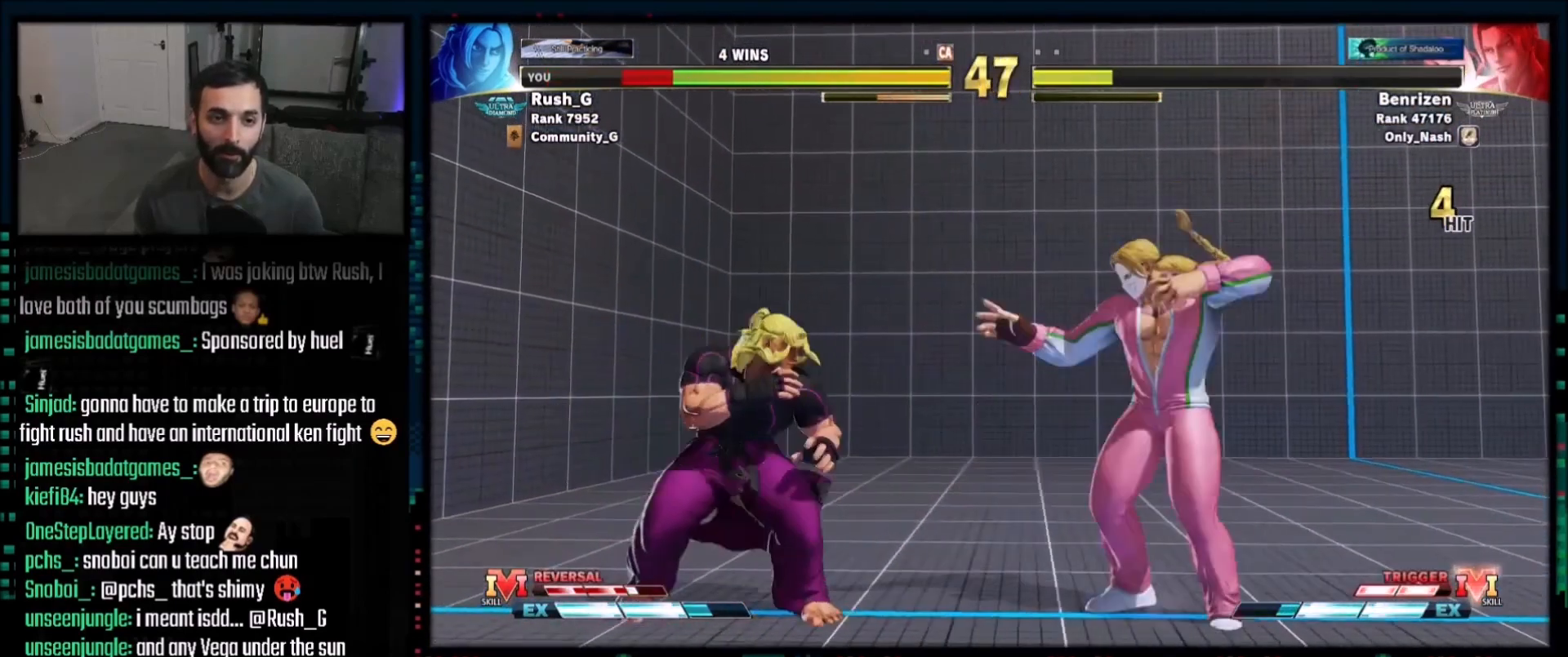
{"buttons": ["DPAD_DOWN"], "events": [[200, "DPAD_DOWN", "down"], [300, "TRIANGLE", "down"], [367, "DPAD_LEFT", "up"], [400, "DPAD_DOWN", "up"], [400, "DPAD_RIGHT", "down"], [400, "TRIANGLE", "up"], [467, "DPAD_DOWN", "down"], [500, "DPAD_RIGHT", "up"]]}
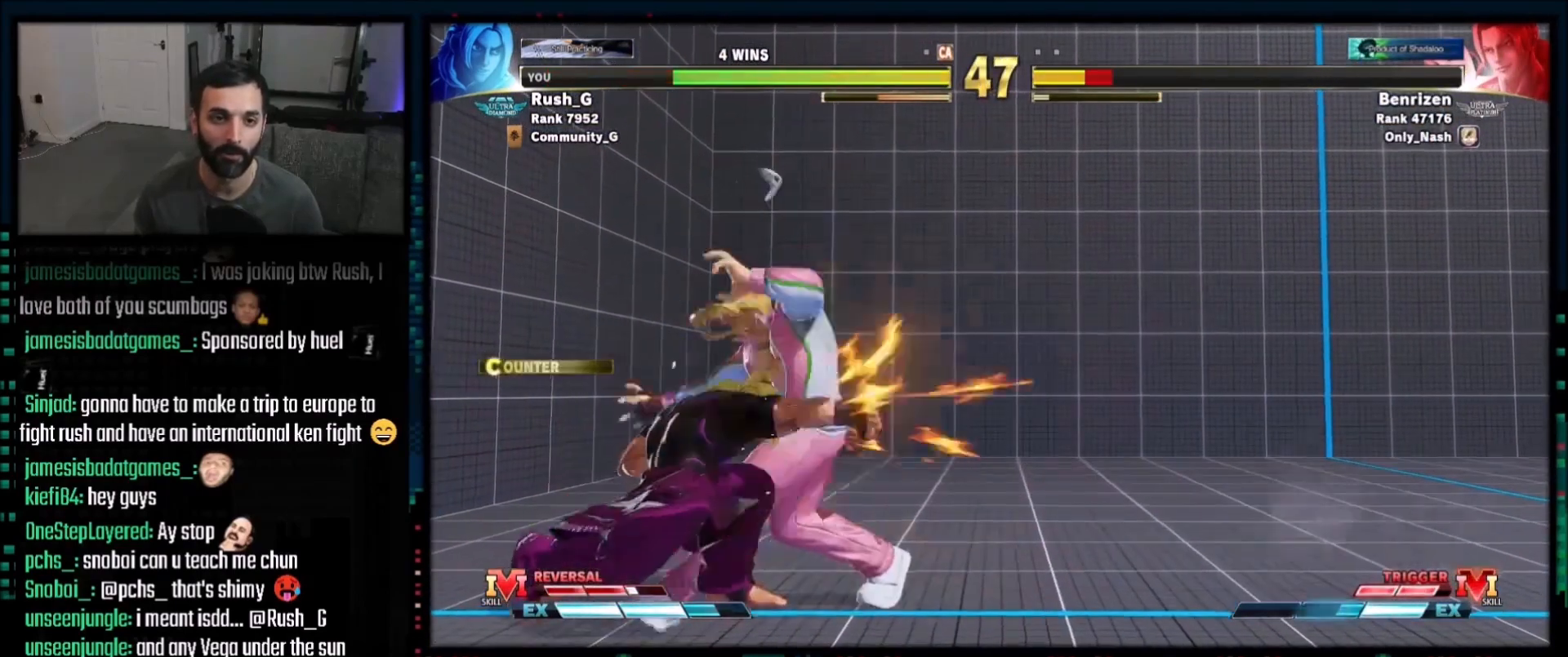
{"buttons": [], "events": [[67, "DPAD_DOWN", "up"], [67, "DPAD_LEFT", "down"], [100, "DPAD_DOWN", "down"], [100, "DPAD_LEFT", "up"], [133, "DPAD_DOWN", "up"], [133, "DPAD_RIGHT", "down"], [167, "R1", "down"], [234, "DPAD_DOWN", "down"], [234, "R1", "up"], [267, "DPAD_DOWN", "up"], [267, "R1", "down"], [300, "DPAD_RIGHT", "up"], [400, "R1", "up"]]}
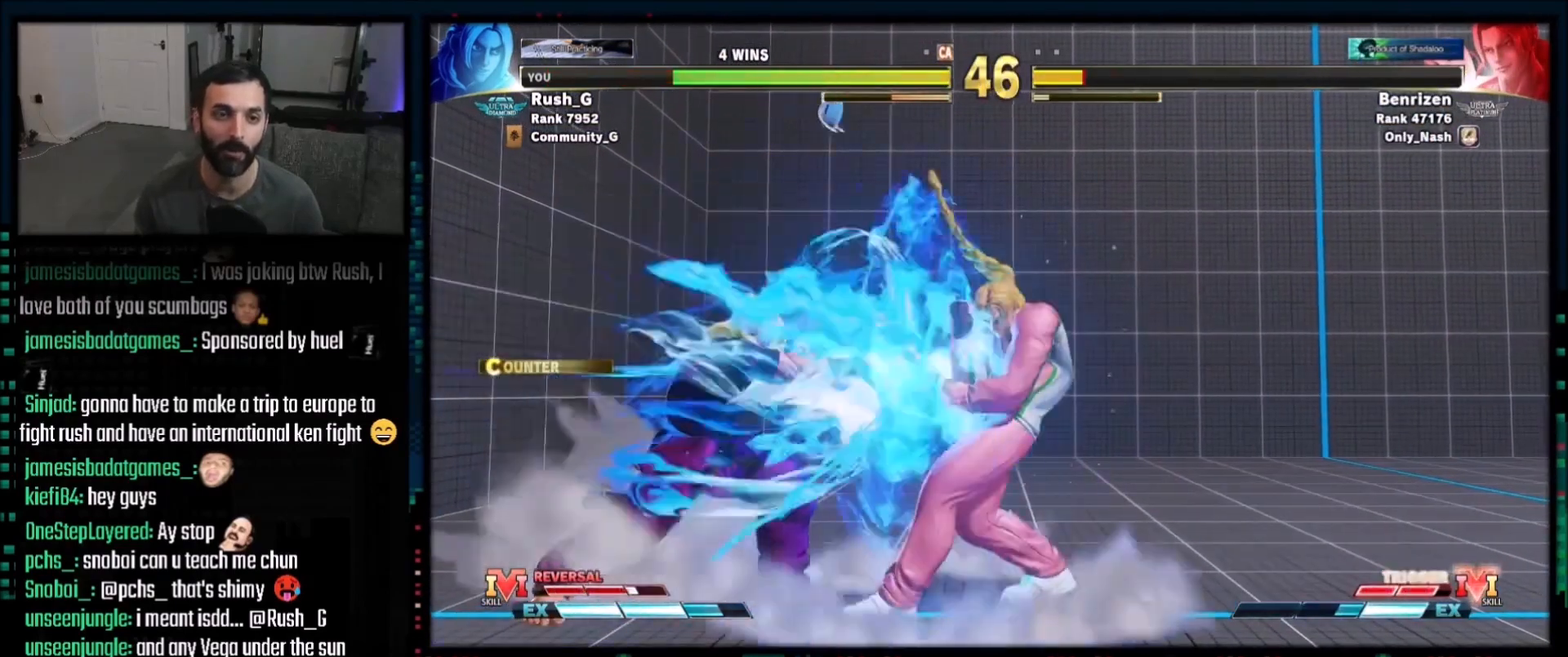
{"buttons": ["DPAD_DOWN", "DPAD_LEFT"], "events": [[166, "DPAD_DOWN", "down"], [200, "DPAD_LEFT", "down"]]}
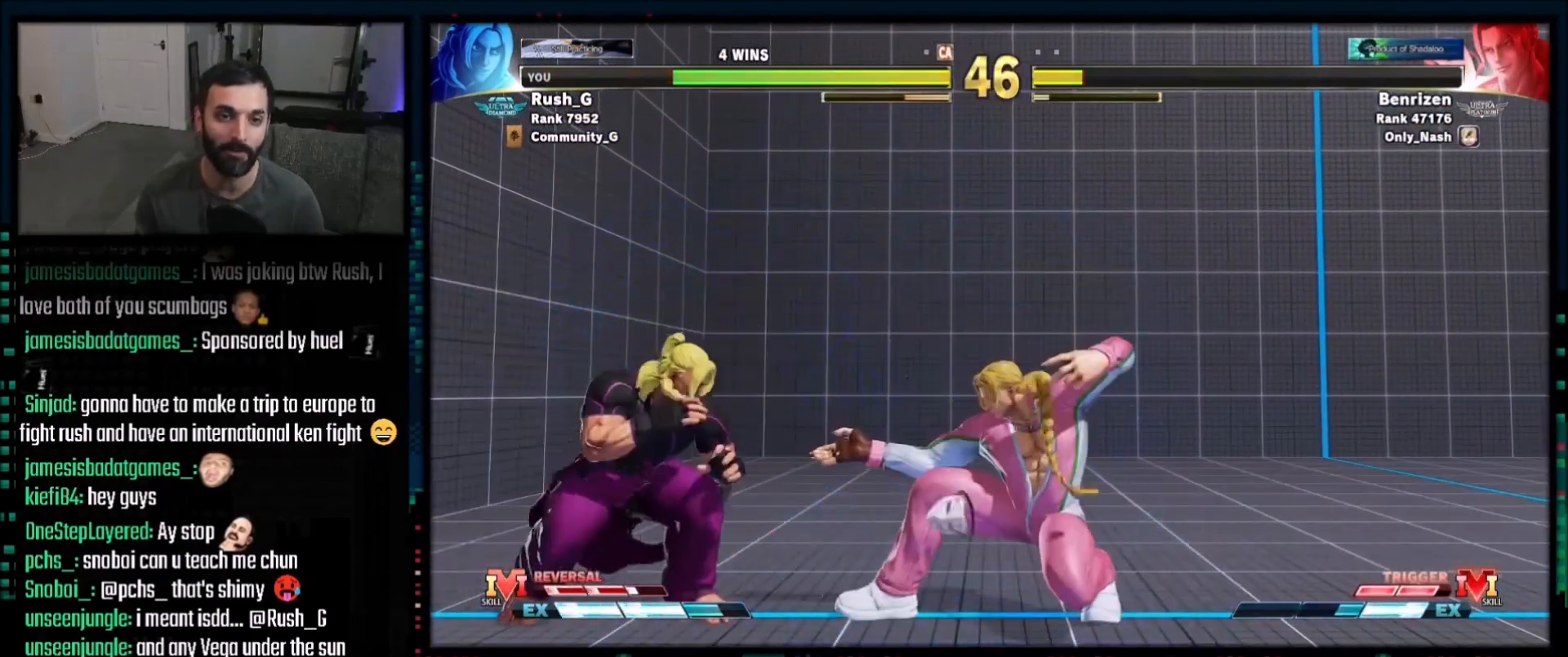
{"buttons": ["DPAD_DOWN", "DPAD_LEFT"], "events": [[67, "DPAD_LEFT", "up"], [100, "DPAD_DOWN", "up"], [100, "DPAD_RIGHT", "down"], [167, "DPAD_DOWN", "down"], [200, "DPAD_LEFT", "down"], [200, "DPAD_RIGHT", "up"], [334, "DPAD_LEFT", "up"], [334, "DPAD_RIGHT", "down"], [367, "DPAD_DOWN", "up"], [434, "DPAD_DOWN", "down"], [467, "DPAD_LEFT", "down"], [467, "DPAD_RIGHT", "up"]]}
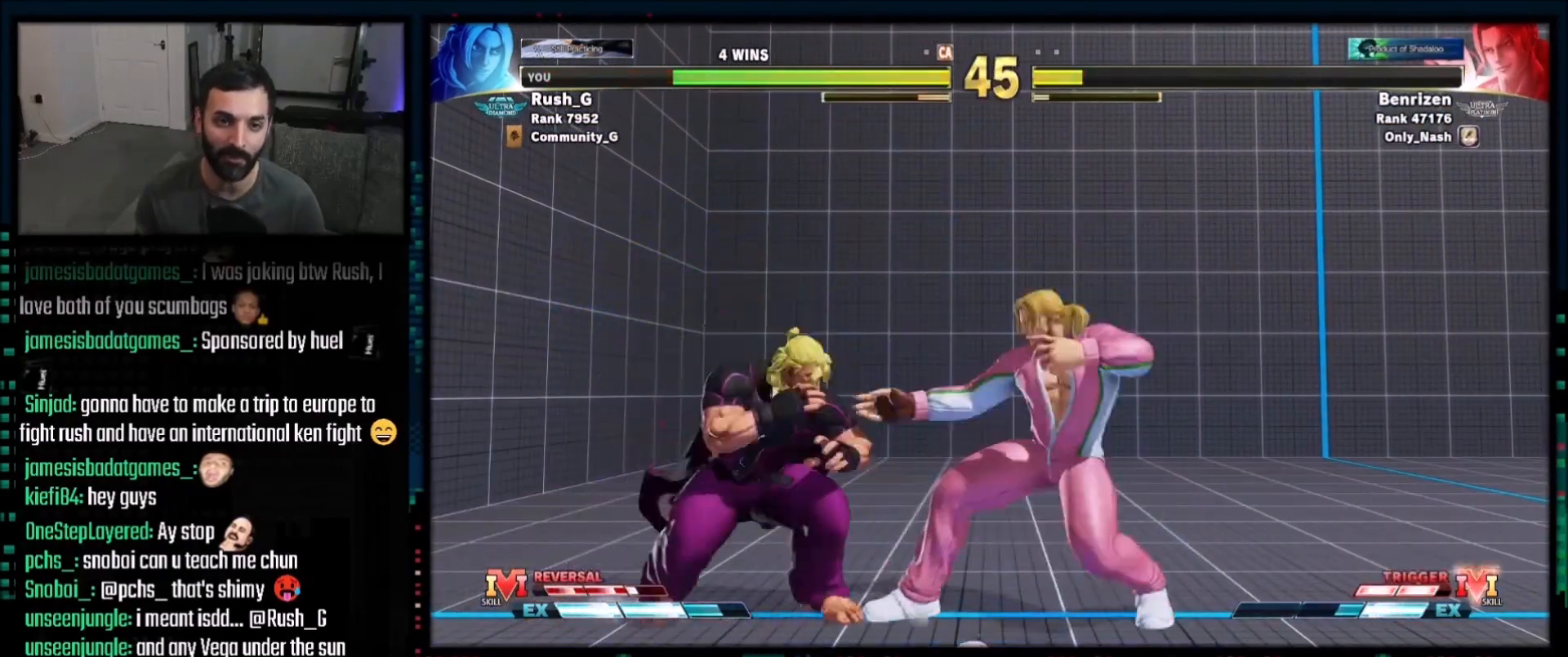
{"buttons": ["DPAD_LEFT"], "events": [[67, "TRIANGLE", "down"], [201, "TRIANGLE", "up"], [334, "DPAD_DOWN", "up"]]}
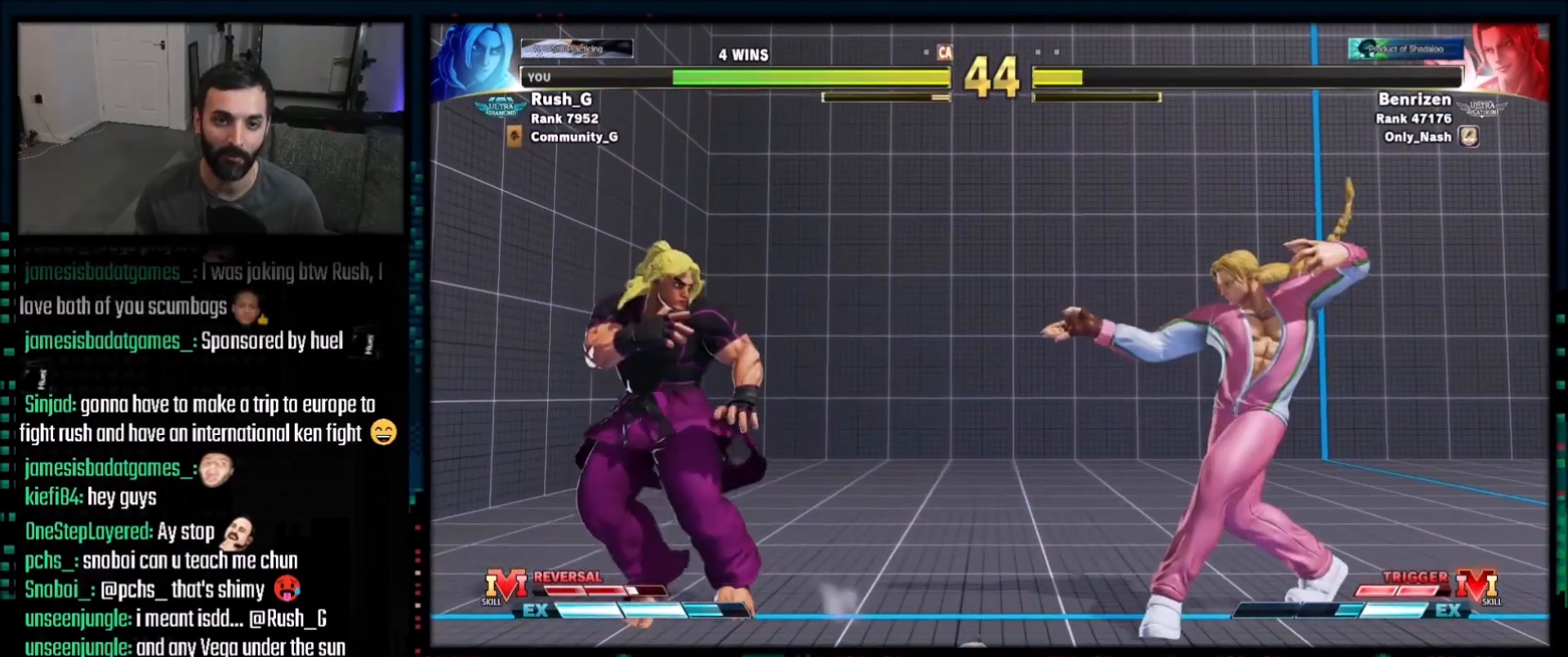
{"buttons": ["DPAD_DOWN", "DPAD_LEFT"], "events": [[167, "DPAD_DOWN", "down"], [234, "DPAD_LEFT", "up"], [267, "DPAD_DOWN", "up"], [267, "DPAD_RIGHT", "down"], [367, "DPAD_DOWN", "down"], [367, "DPAD_LEFT", "down"], [367, "DPAD_RIGHT", "up"]]}
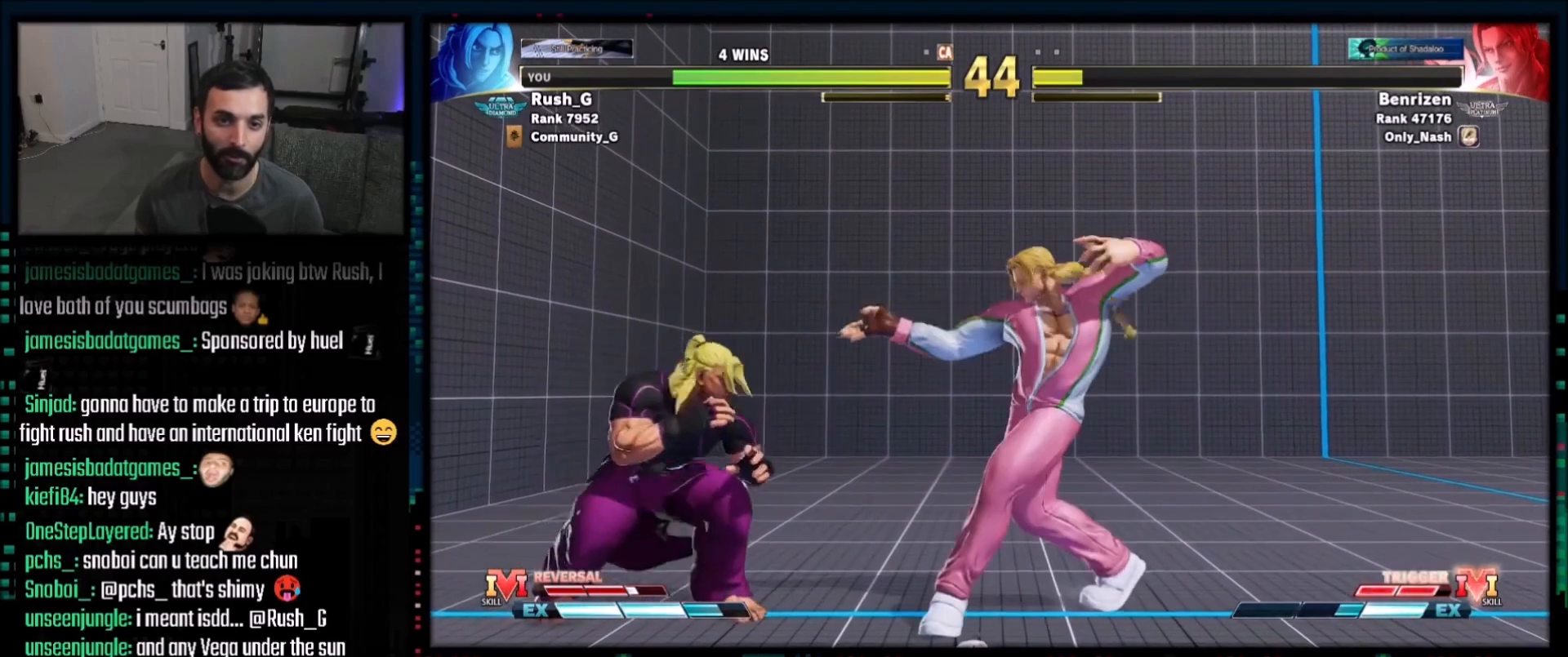
{"buttons": ["DPAD_LEFT"], "events": [[100, "DPAD_LEFT", "up"], [100, "DPAD_RIGHT", "down"], [133, "DPAD_DOWN", "up"], [233, "DPAD_DOWN", "down"], [233, "DPAD_RIGHT", "up"], [266, "DPAD_LEFT", "down"], [433, "DPAD_DOWN", "up"]]}
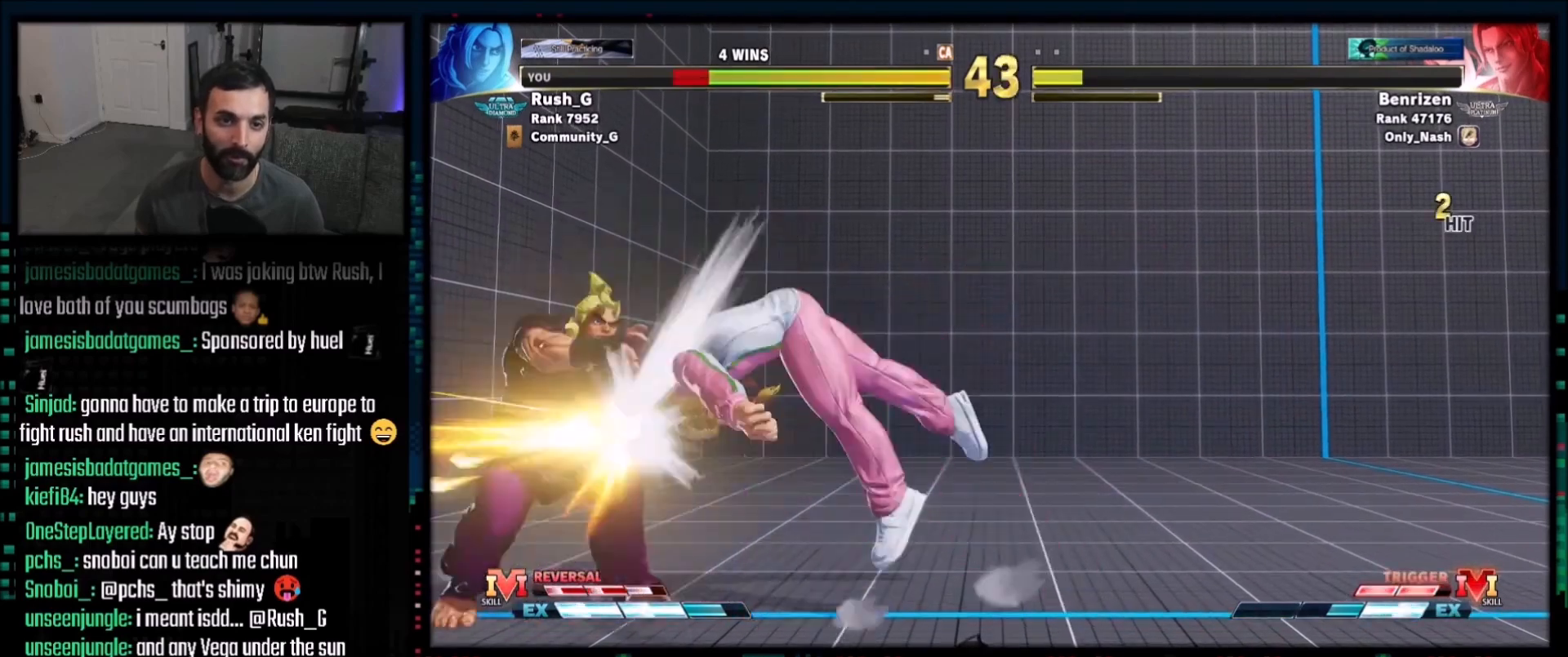
{"buttons": ["DPAD_LEFT"], "events": []}
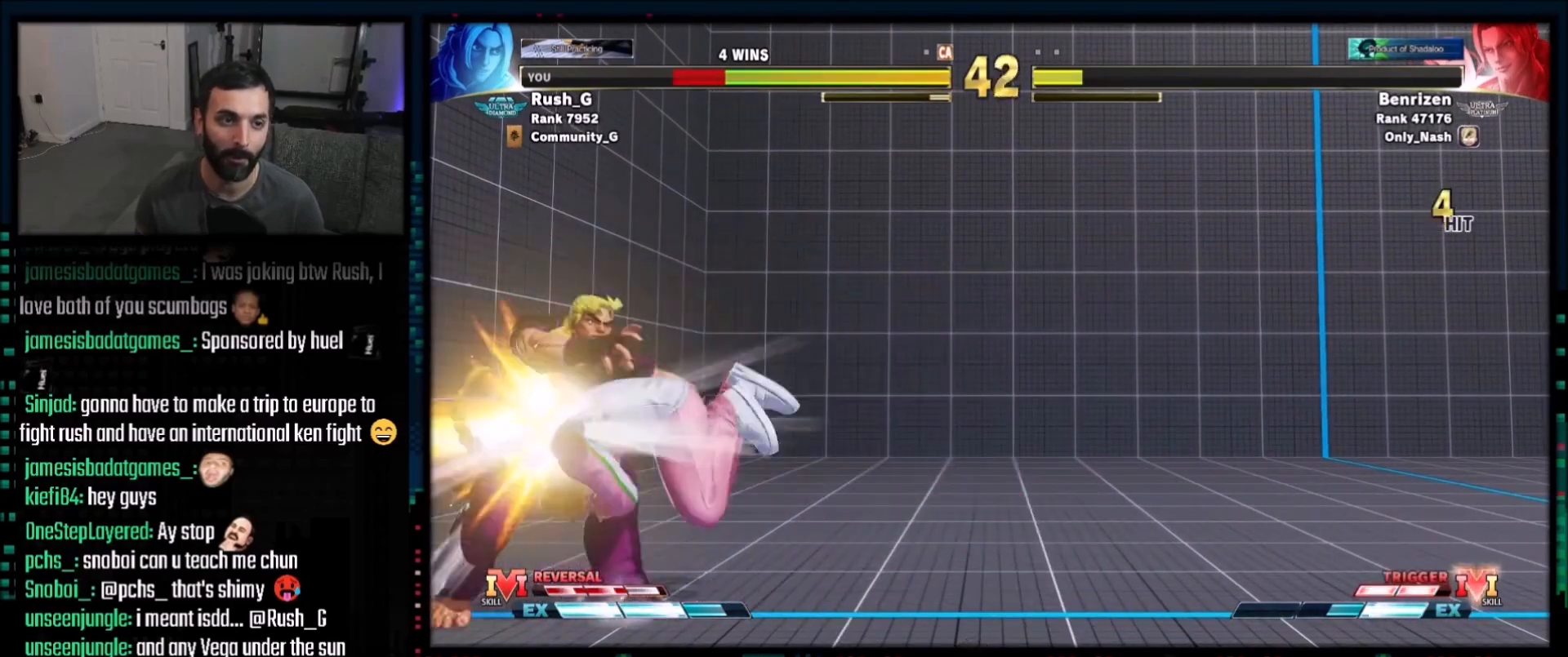
{"buttons": ["DPAD_DOWN", "DPAD_LEFT"], "events": [[401, "DPAD_DOWN", "down"]]}
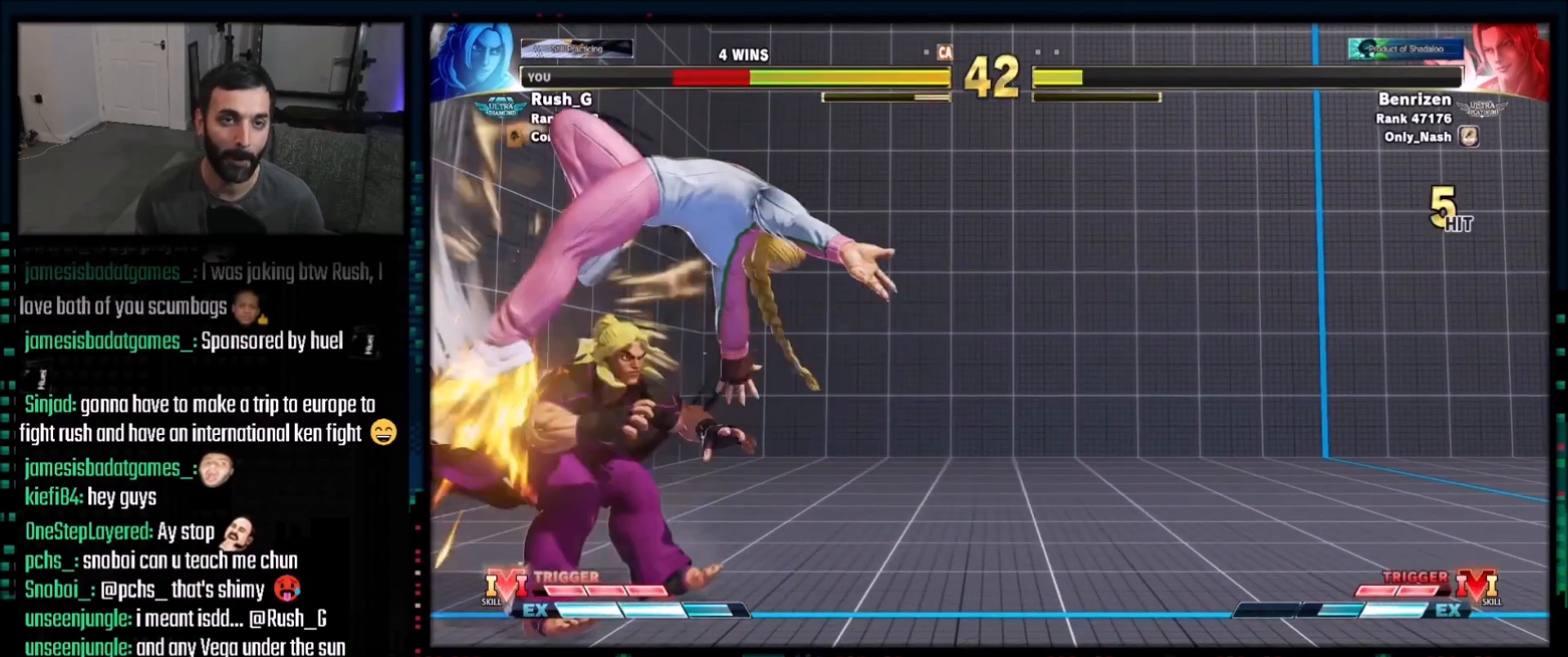
{"buttons": [], "events": [[67, "DPAD_DOWN", "up"], [67, "DPAD_LEFT", "up"], [133, "DPAD_DOWN", "down"], [200, "DPAD_DOWN", "up"], [234, "DPAD_DOWN", "down"], [334, "DPAD_DOWN", "up"]]}